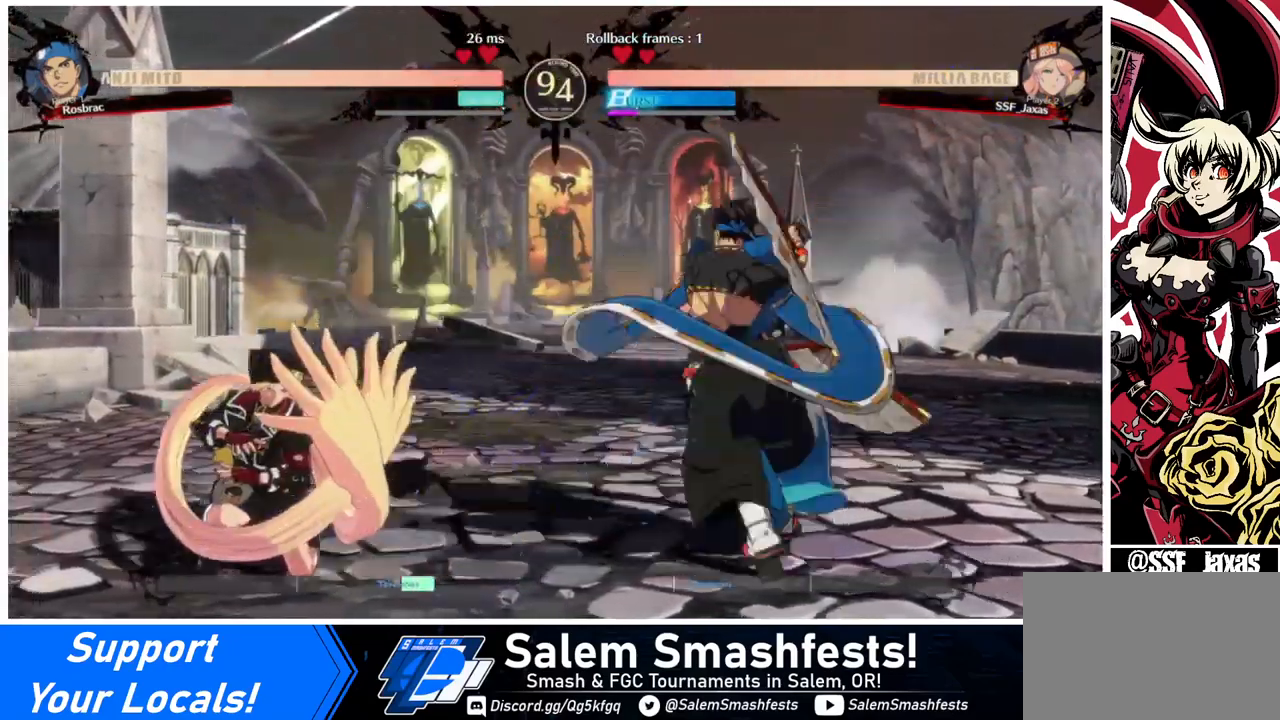
Gameplay with a controller (arcade stick); each line is a JSON object with the inputs held at the frame after it. "events" lists button and stick changes between this image and that frame as [ms after this image, input, new state], when the widget could be followed in between. Not read: L3 R3.
{"buttons": [], "events": [[120, "DPAD_UP", "down"], [200, "DPAD_UP", "up"], [280, "DPAD_LEFT", "up"]]}
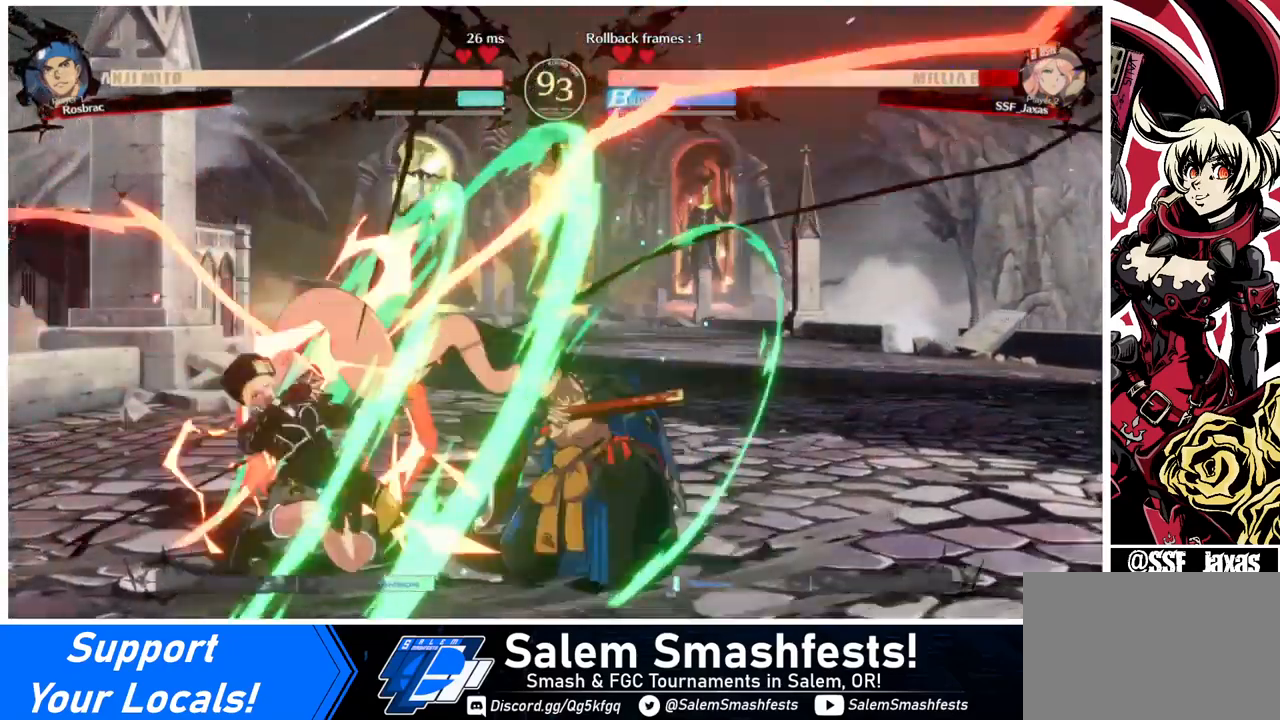
{"buttons": ["SQUARE", "DPAD_DOWN", "DPAD_LEFT"], "events": [[80, "DPAD_LEFT", "down"], [240, "DPAD_DOWN", "down"], [280, "DPAD_DOWN", "up"], [480, "DPAD_DOWN", "down"], [480, "SQUARE", "down"]]}
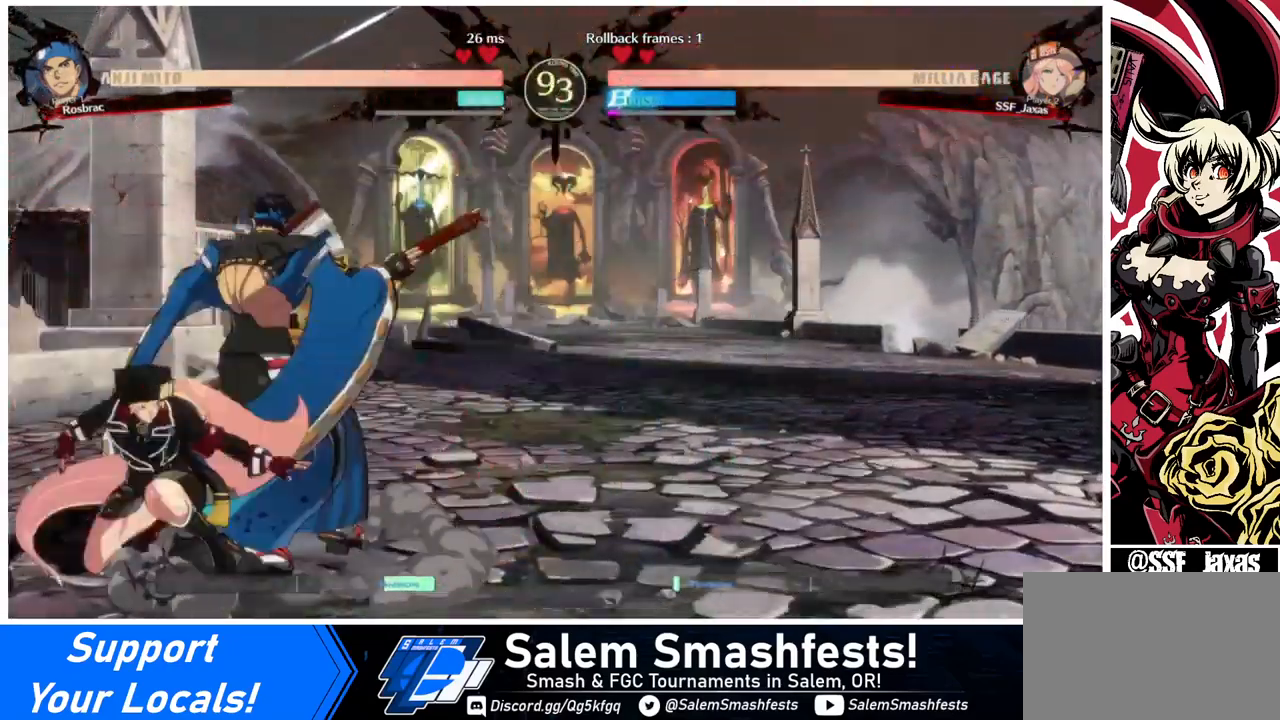
{"buttons": ["SQUARE", "R2", "DPAD_LEFT"], "events": [[40, "SQUARE", "up"], [240, "R2", "down"], [360, "R2", "up"], [480, "R2", "down"], [480, "SQUARE", "down"], [520, "DPAD_DOWN", "up"]]}
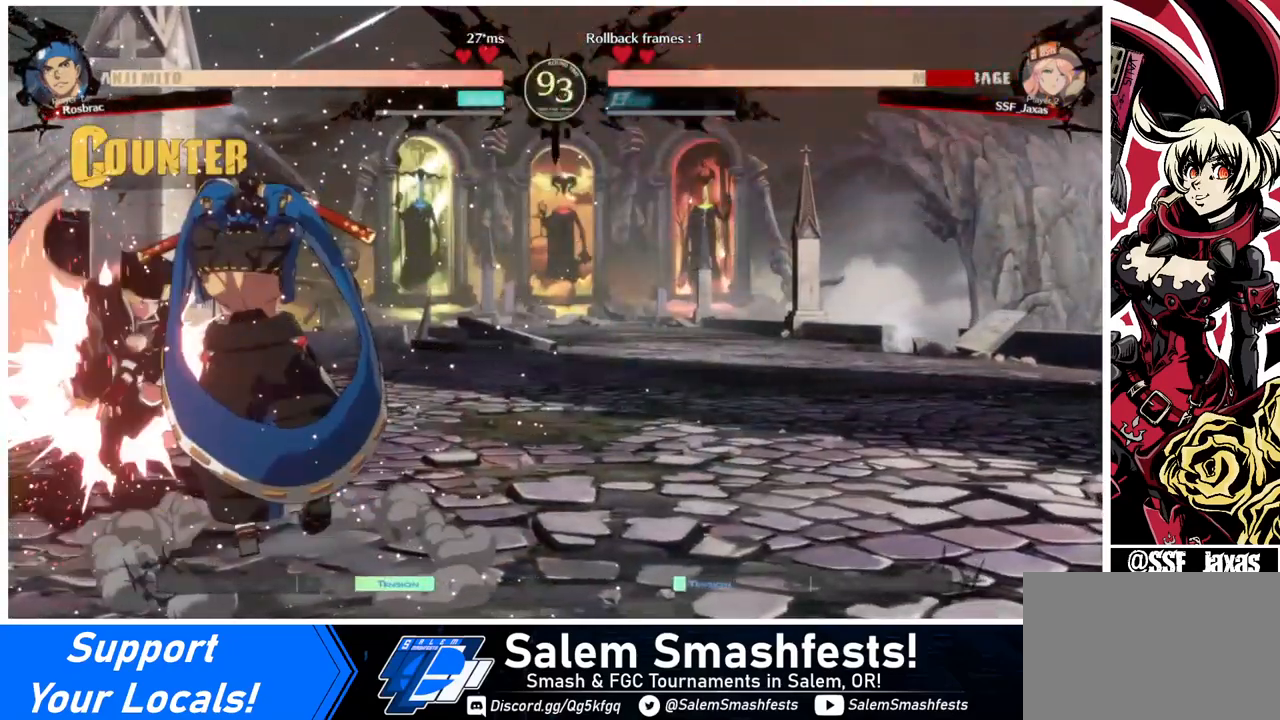
{"buttons": [], "events": [[80, "R2", "up"], [80, "SQUARE", "up"], [200, "DPAD_LEFT", "up"], [200, "DPAD_RIGHT", "down"], [440, "DPAD_RIGHT", "up"]]}
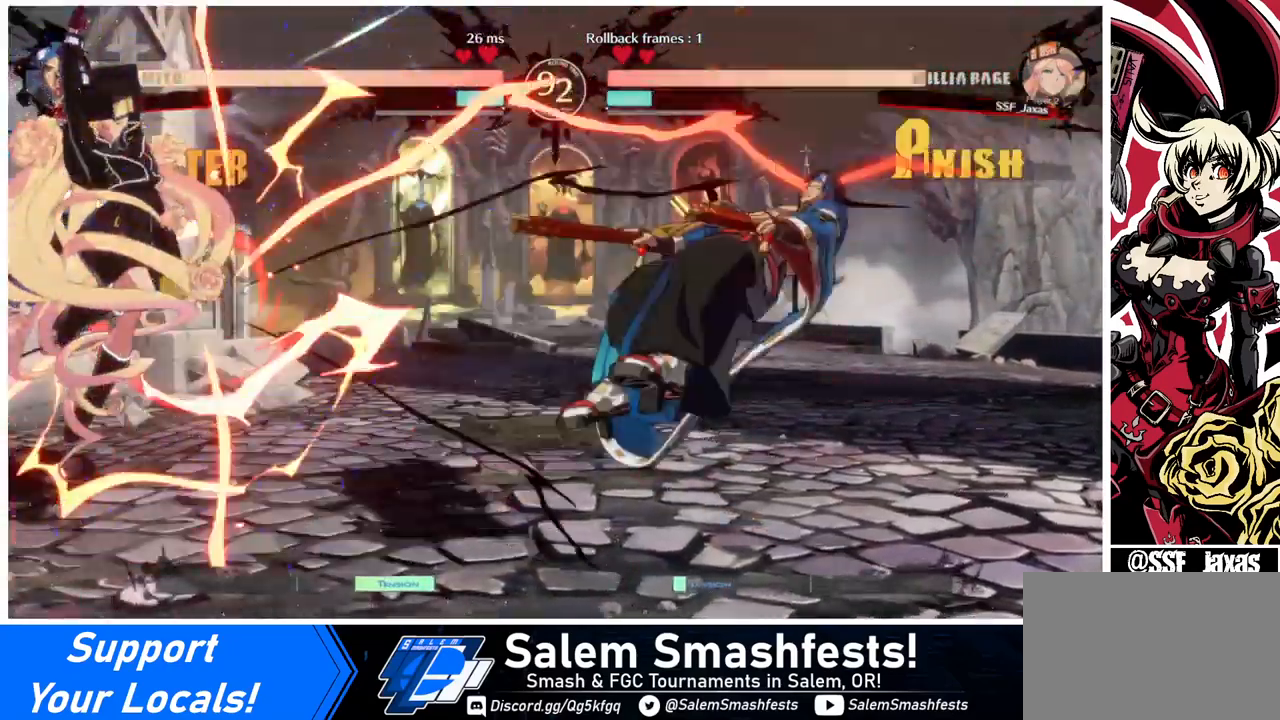
{"buttons": ["DPAD_RIGHT"], "events": [[400, "DPAD_RIGHT", "down"], [440, "DPAD_RIGHT", "up"], [480, "DPAD_RIGHT", "down"]]}
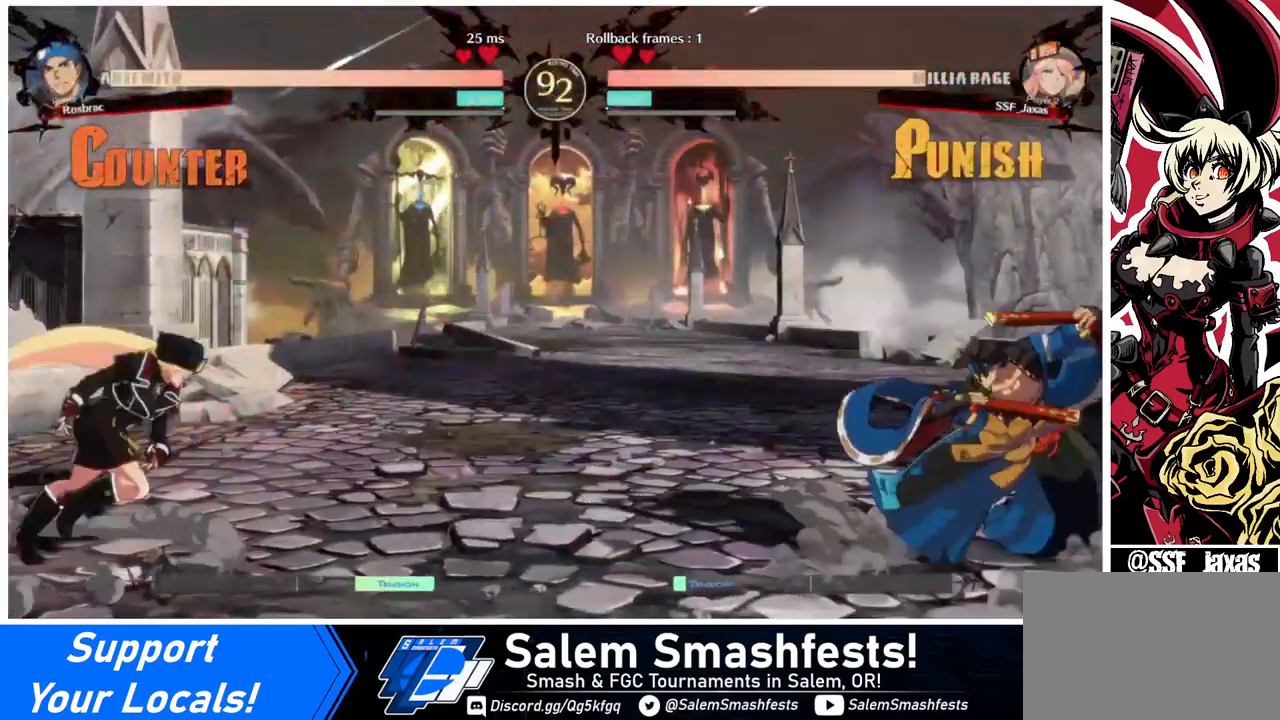
{"buttons": ["DPAD_UP", "DPAD_LEFT"], "events": [[360, "DPAD_LEFT", "down"], [360, "DPAD_RIGHT", "up"], [360, "DPAD_UP", "down"]]}
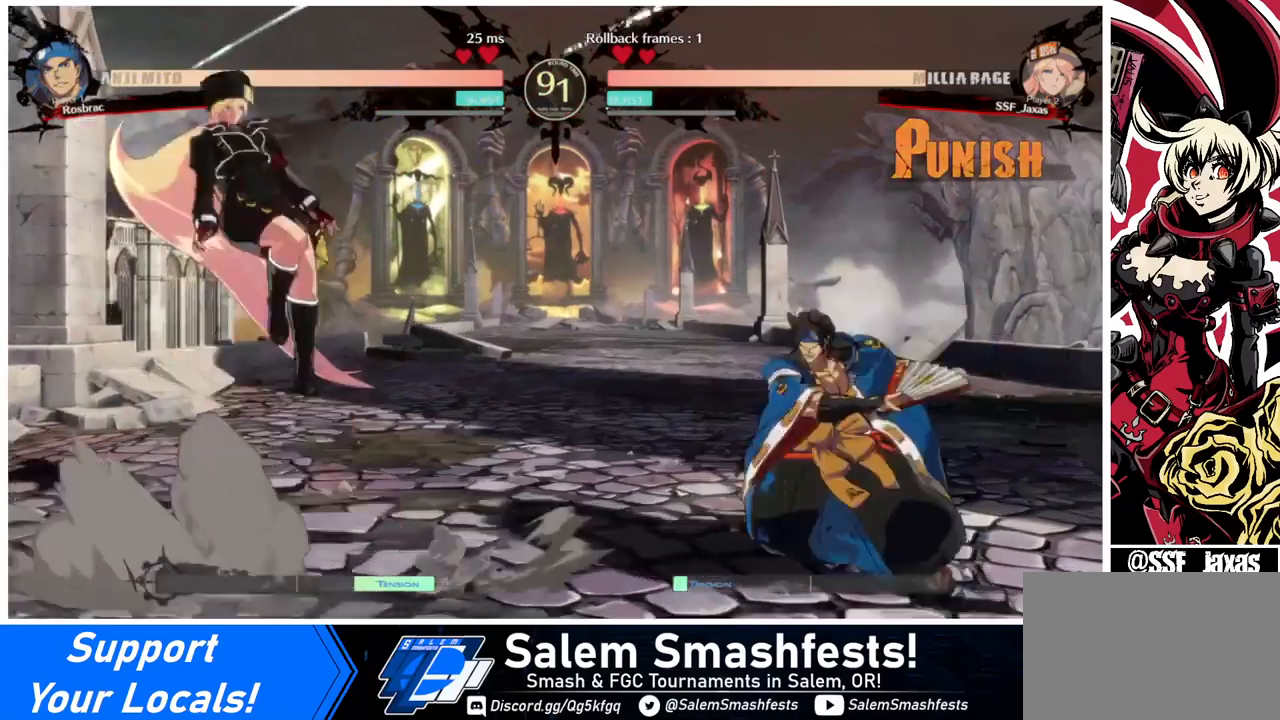
{"buttons": [], "events": [[40, "DPAD_UP", "up"], [360, "DPAD_LEFT", "up"]]}
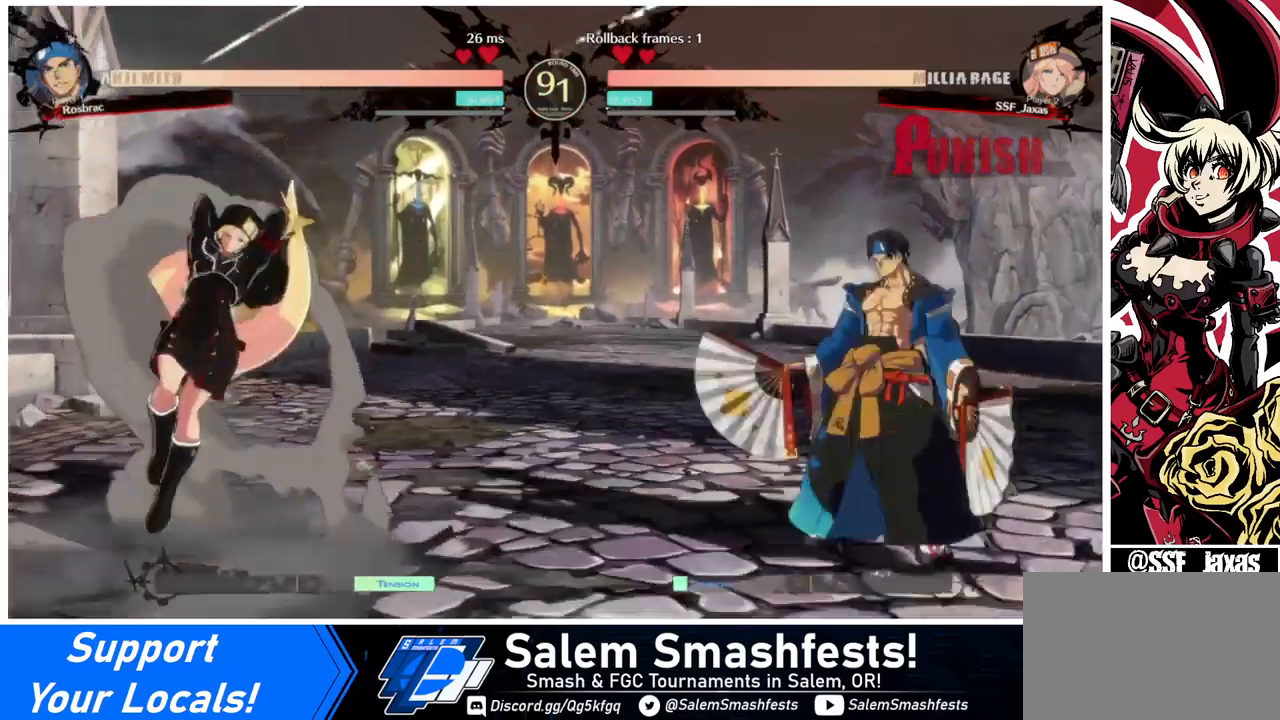
{"buttons": ["DPAD_RIGHT"], "events": [[40, "DPAD_RIGHT", "down"], [80, "DPAD_RIGHT", "up"], [160, "DPAD_RIGHT", "down"]]}
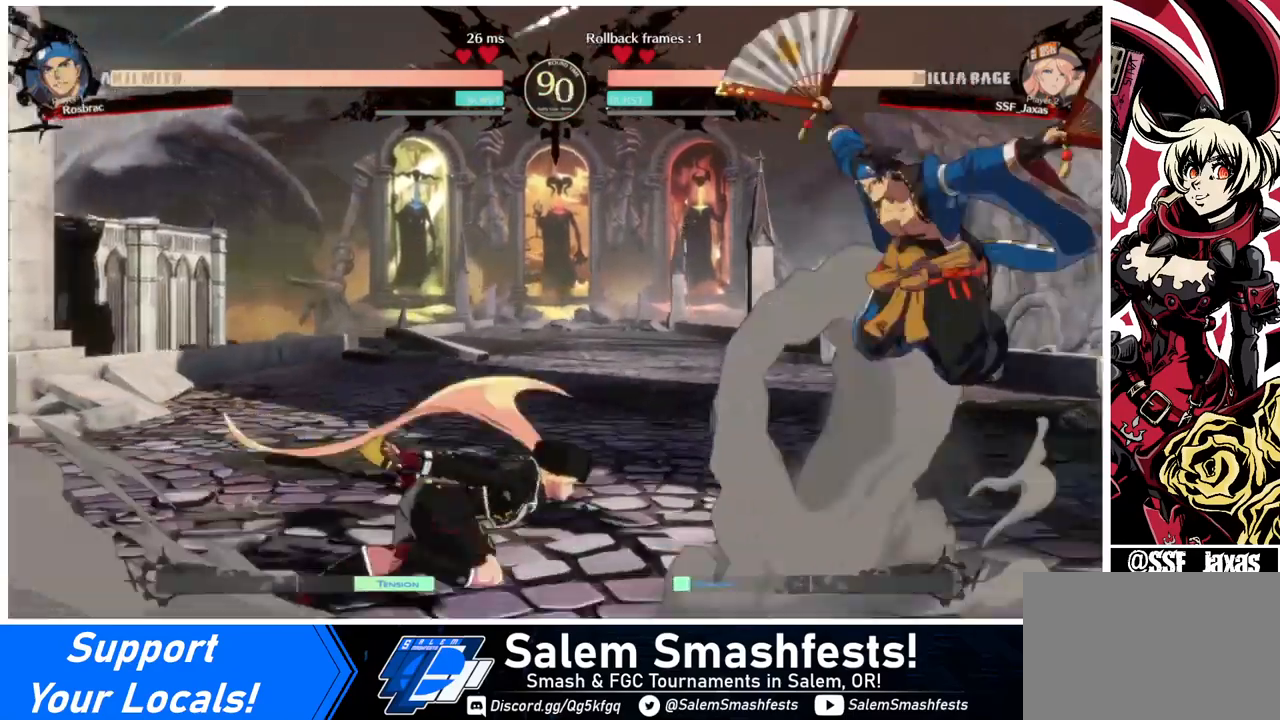
{"buttons": ["R1"], "events": [[200, "DPAD_RIGHT", "up"], [200, "TRIANGLE", "down"], [280, "TRIANGLE", "up"], [480, "R1", "down"]]}
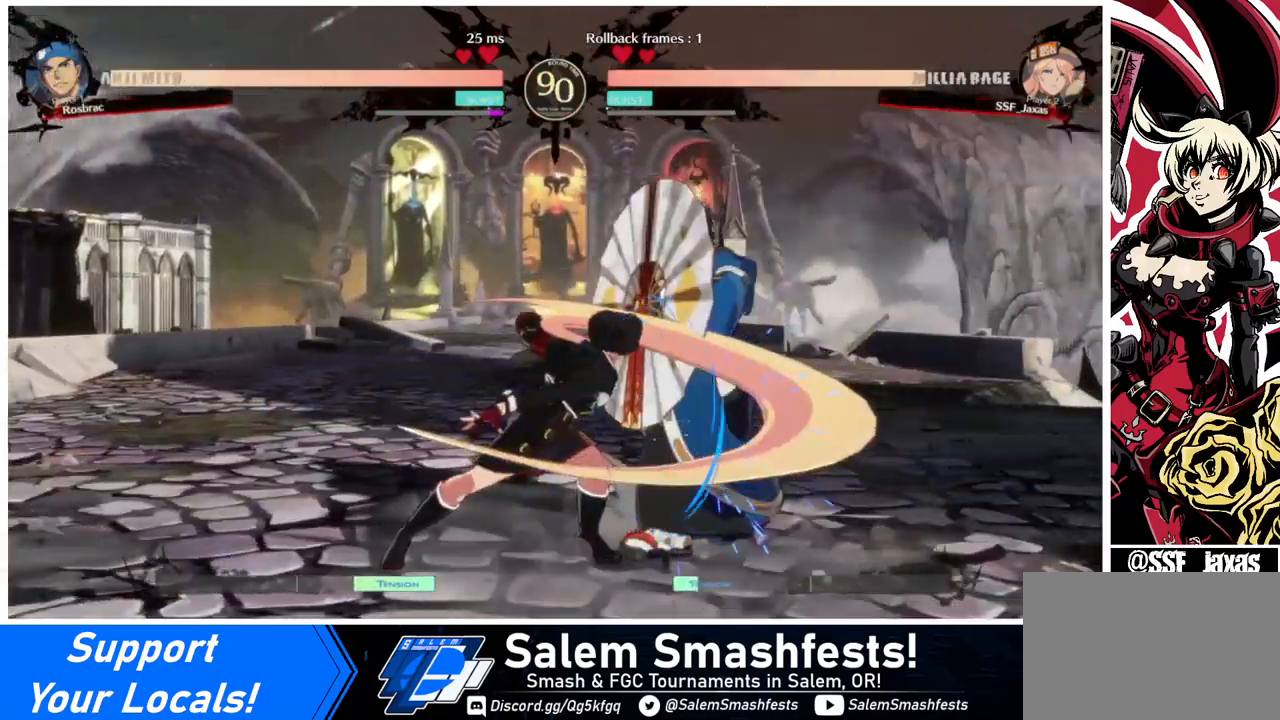
{"buttons": ["DPAD_DOWN"], "events": [[200, "R1", "up"], [480, "DPAD_DOWN", "down"]]}
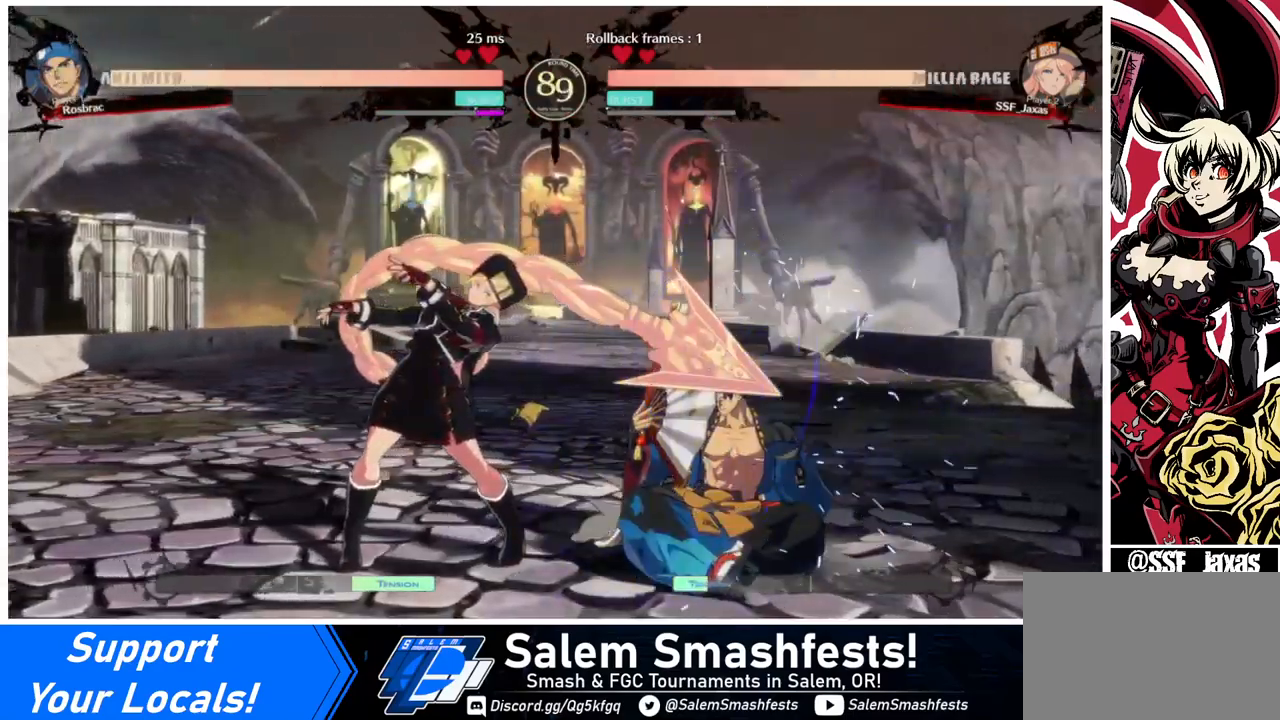
{"buttons": ["DPAD_RIGHT"], "events": [[80, "DPAD_RIGHT", "down"], [160, "DPAD_DOWN", "up"], [160, "TRIANGLE", "down"], [280, "TRIANGLE", "up"]]}
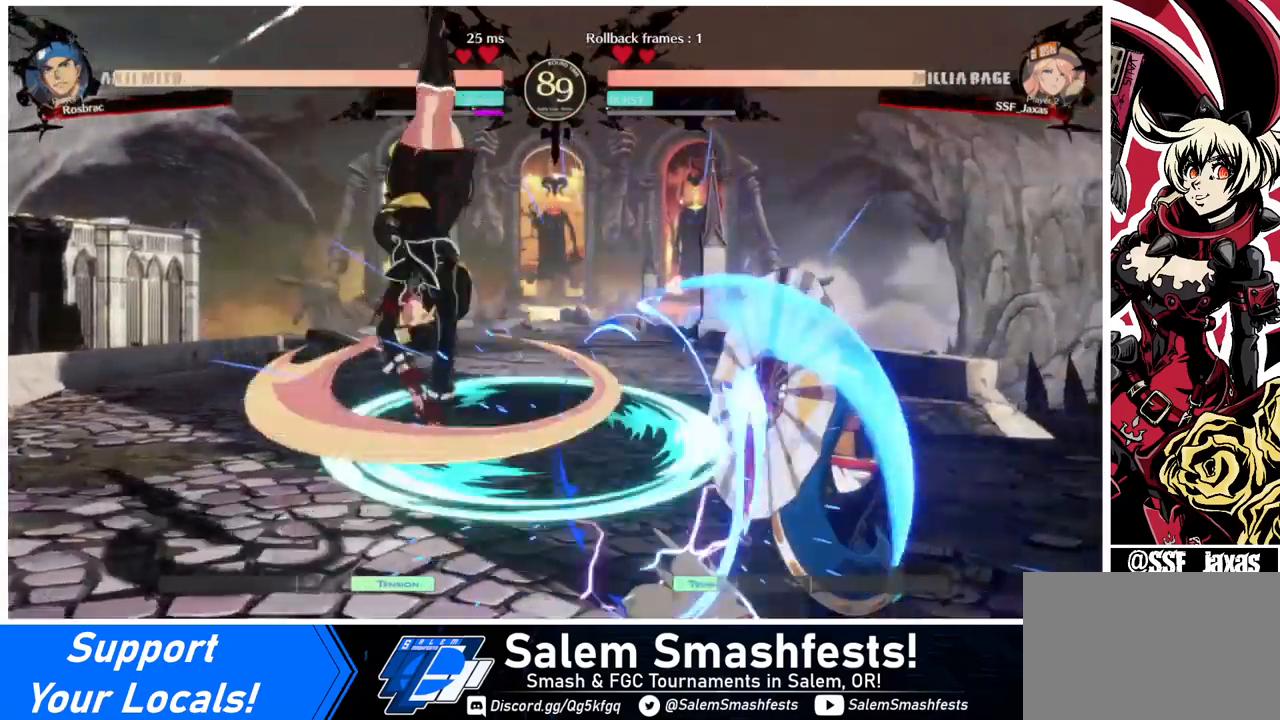
{"buttons": ["DPAD_LEFT"], "events": [[80, "DPAD_RIGHT", "up"], [280, "DPAD_LEFT", "down"], [400, "DPAD_LEFT", "up"], [440, "DPAD_LEFT", "down"]]}
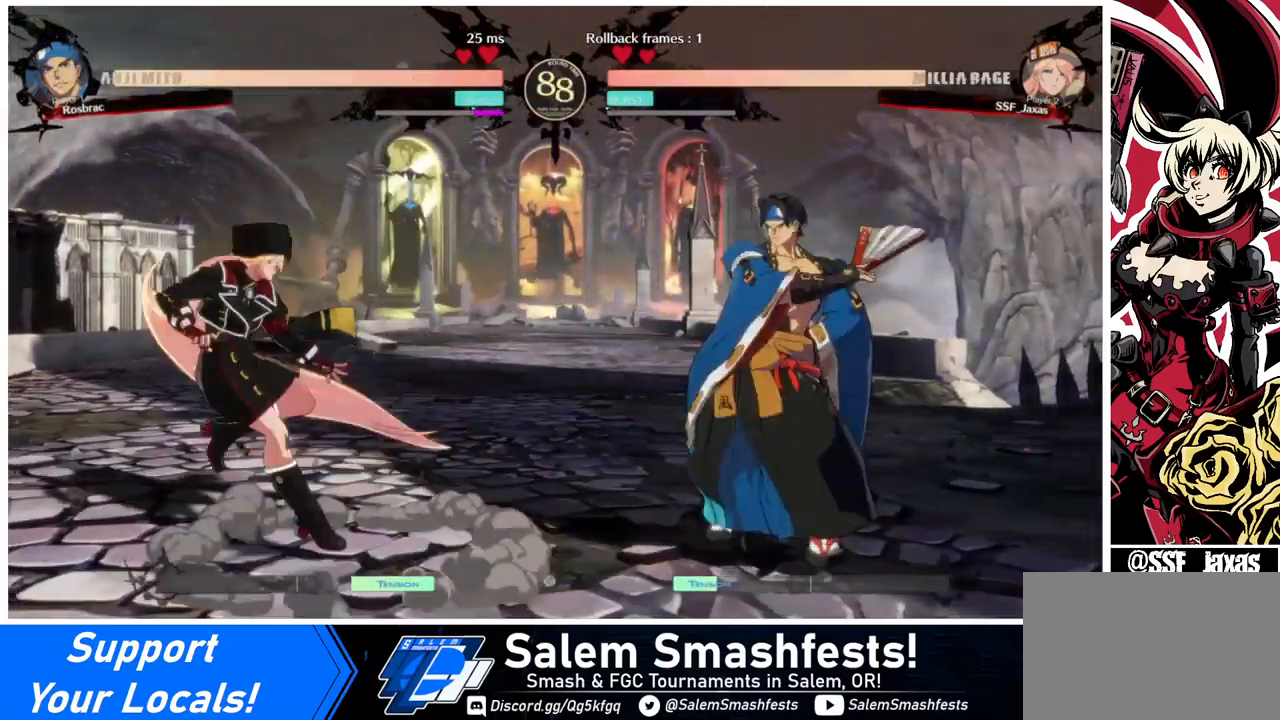
{"buttons": ["DPAD_RIGHT"], "events": [[160, "DPAD_LEFT", "up"], [280, "DPAD_RIGHT", "down"]]}
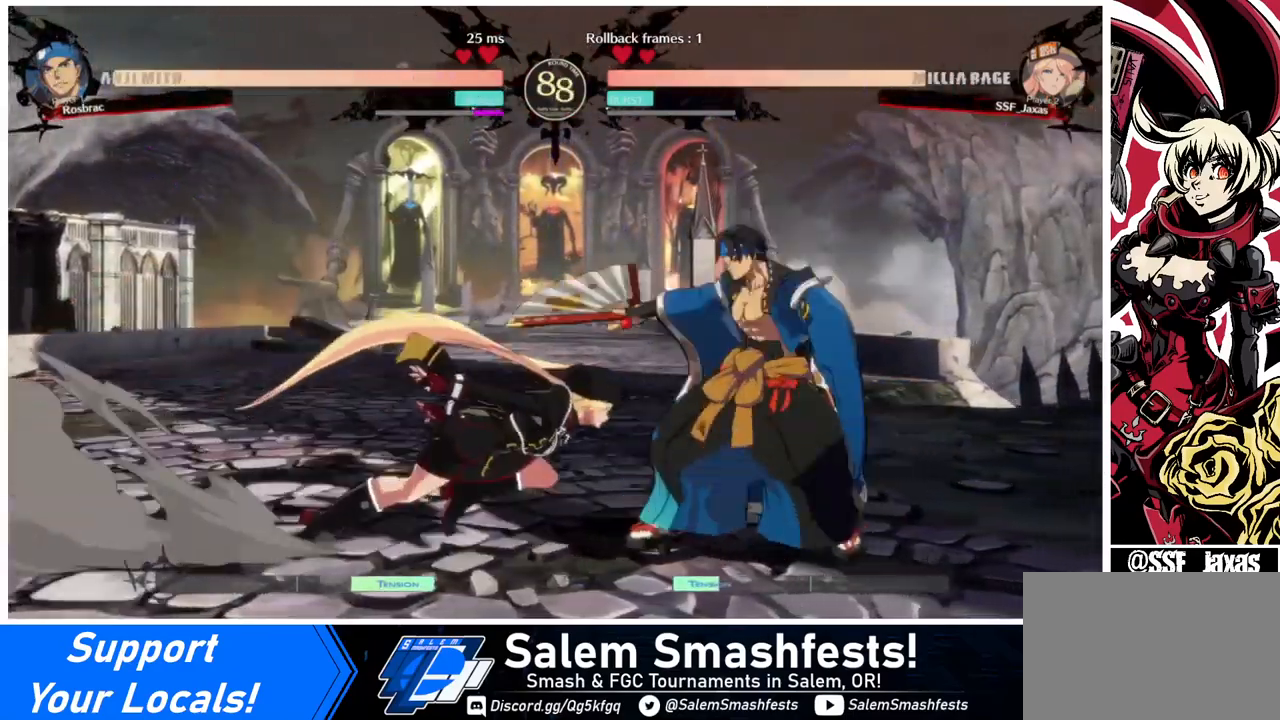
{"buttons": [], "events": [[80, "DPAD_RIGHT", "up"], [120, "SQUARE", "down"], [240, "SQUARE", "up"]]}
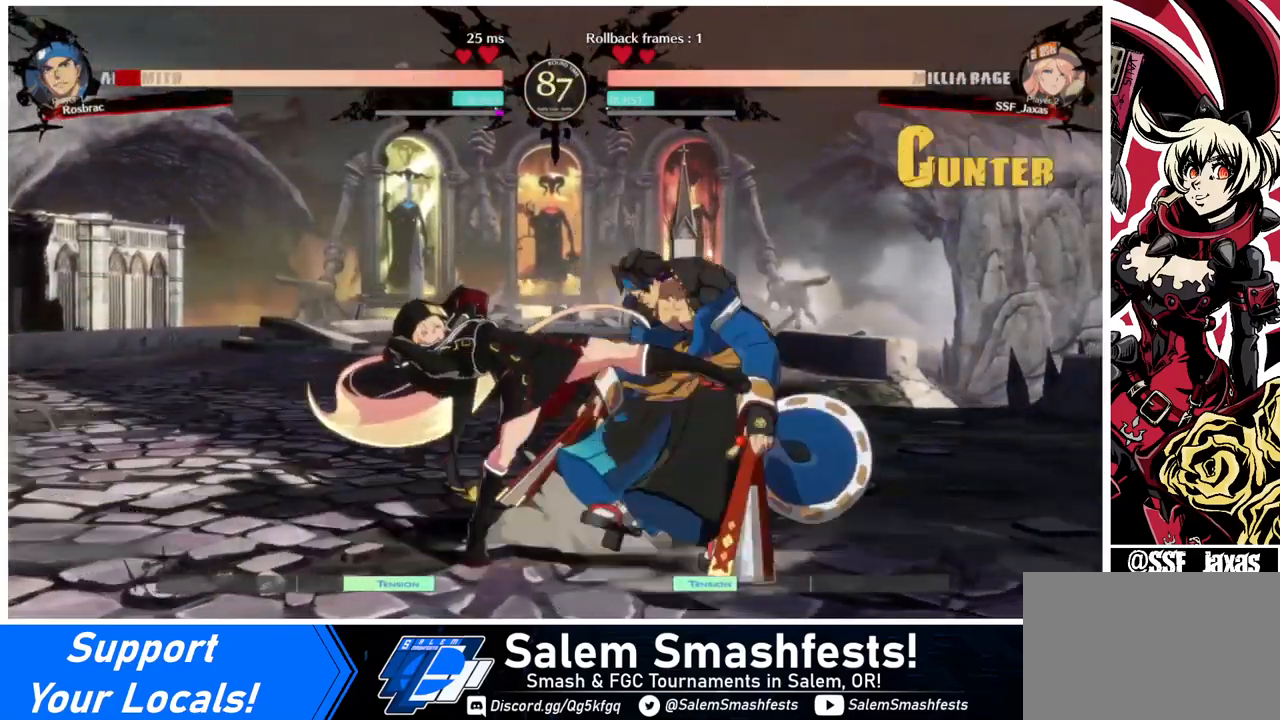
{"buttons": [], "events": [[80, "DPAD_RIGHT", "down"], [160, "DPAD_RIGHT", "up"], [200, "DPAD_RIGHT", "down"], [280, "R2", "down"], [400, "DPAD_RIGHT", "up"], [400, "R2", "up"]]}
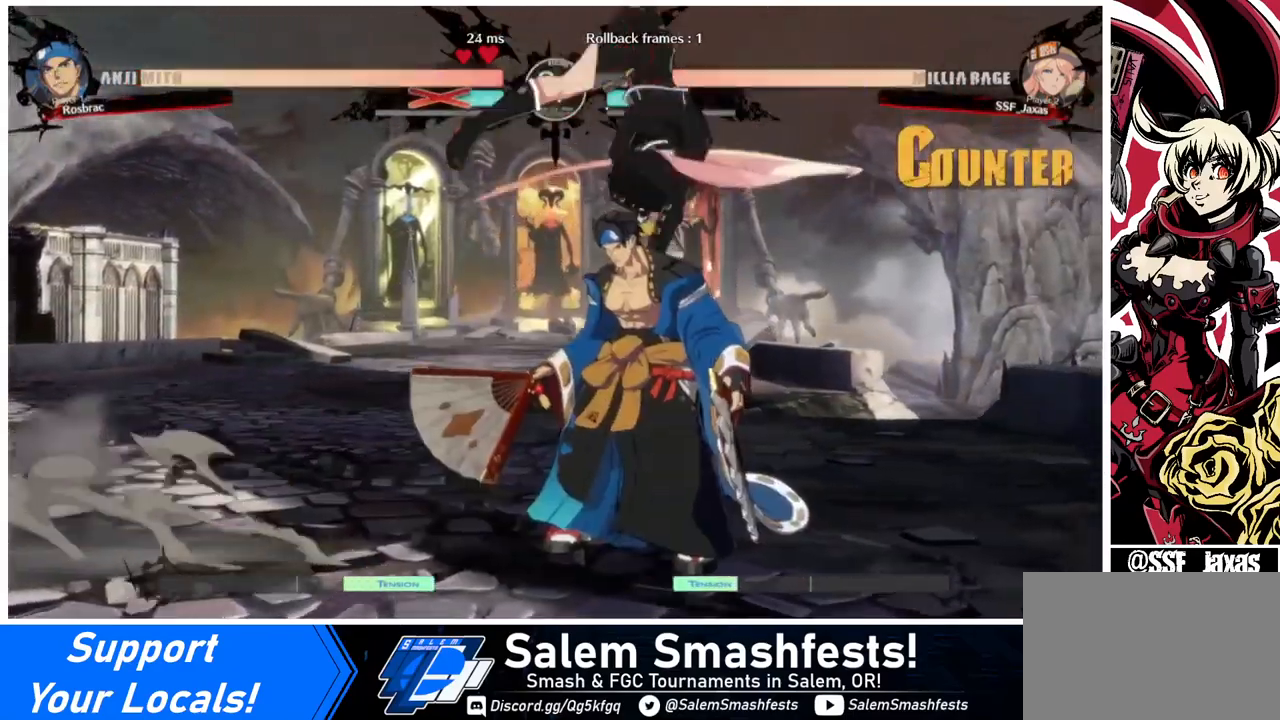
{"buttons": [], "events": []}
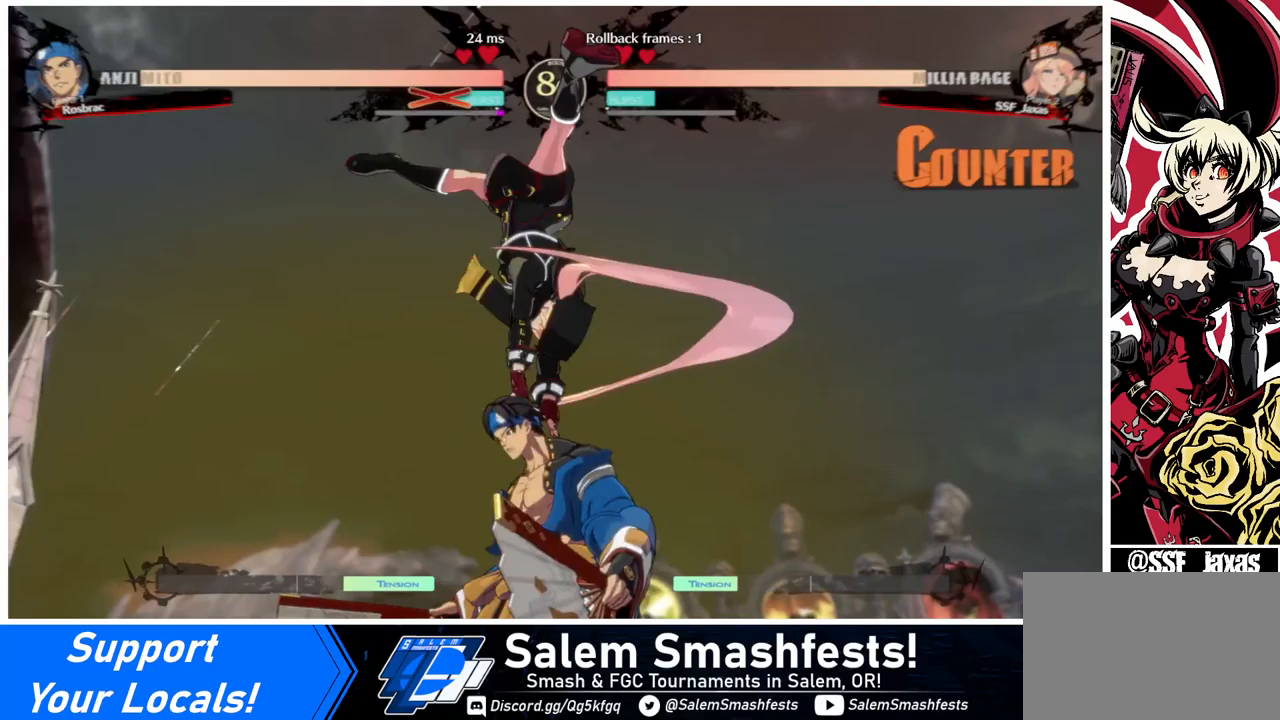
{"buttons": [], "events": []}
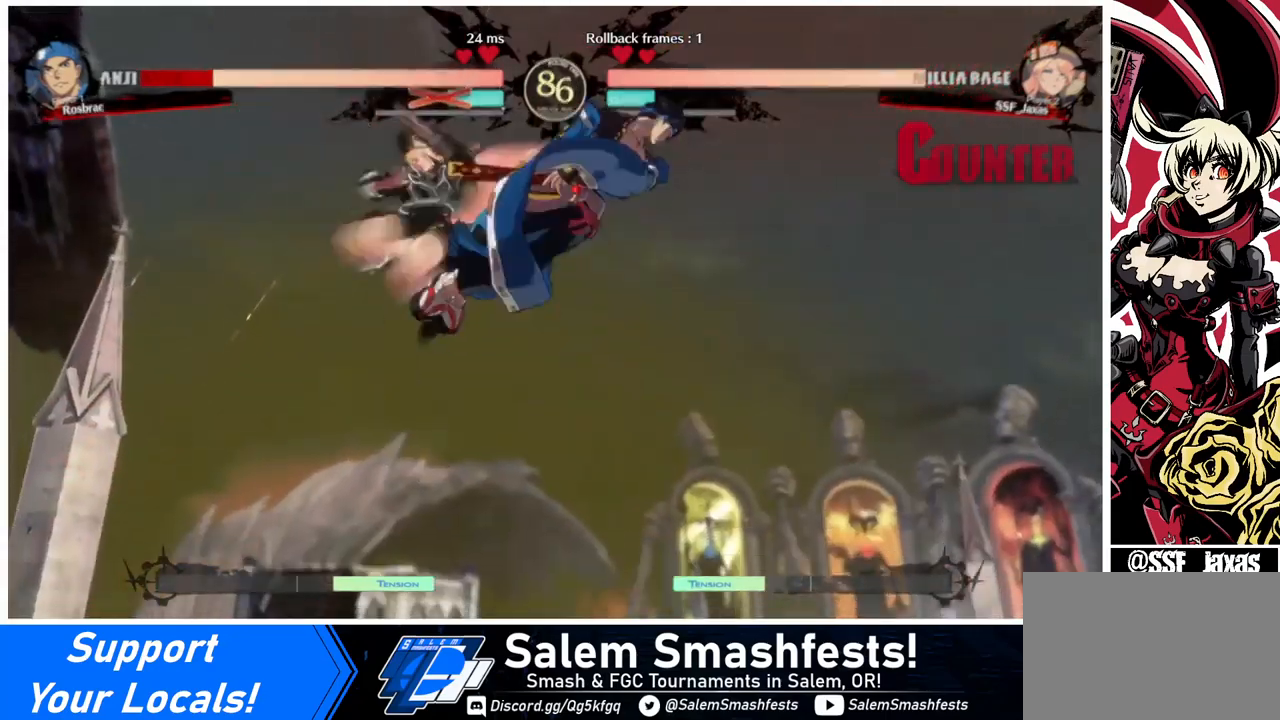
{"buttons": ["DPAD_LEFT"], "events": [[120, "DPAD_DOWN", "down"], [200, "DPAD_RIGHT", "down"], [280, "DPAD_DOWN", "up"], [320, "R1", "down"], [360, "DPAD_RIGHT", "up"], [400, "DPAD_LEFT", "down"], [400, "R1", "up"]]}
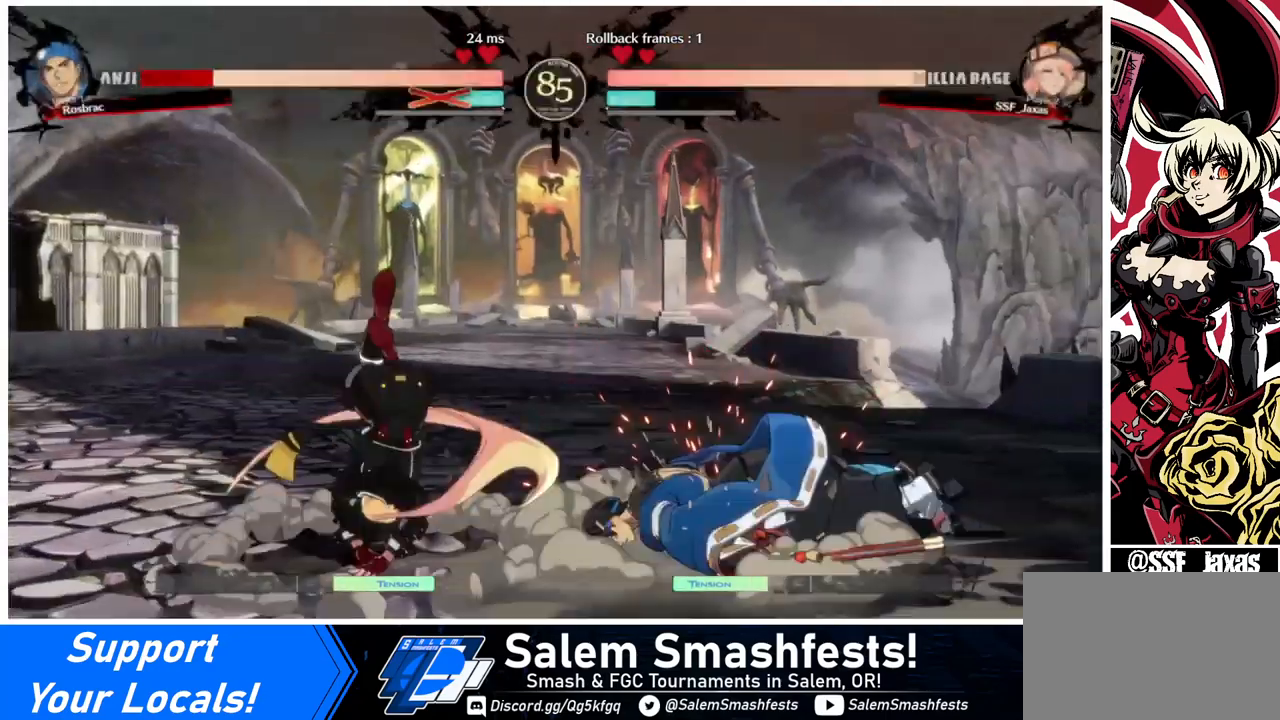
{"buttons": ["DPAD_LEFT"], "events": []}
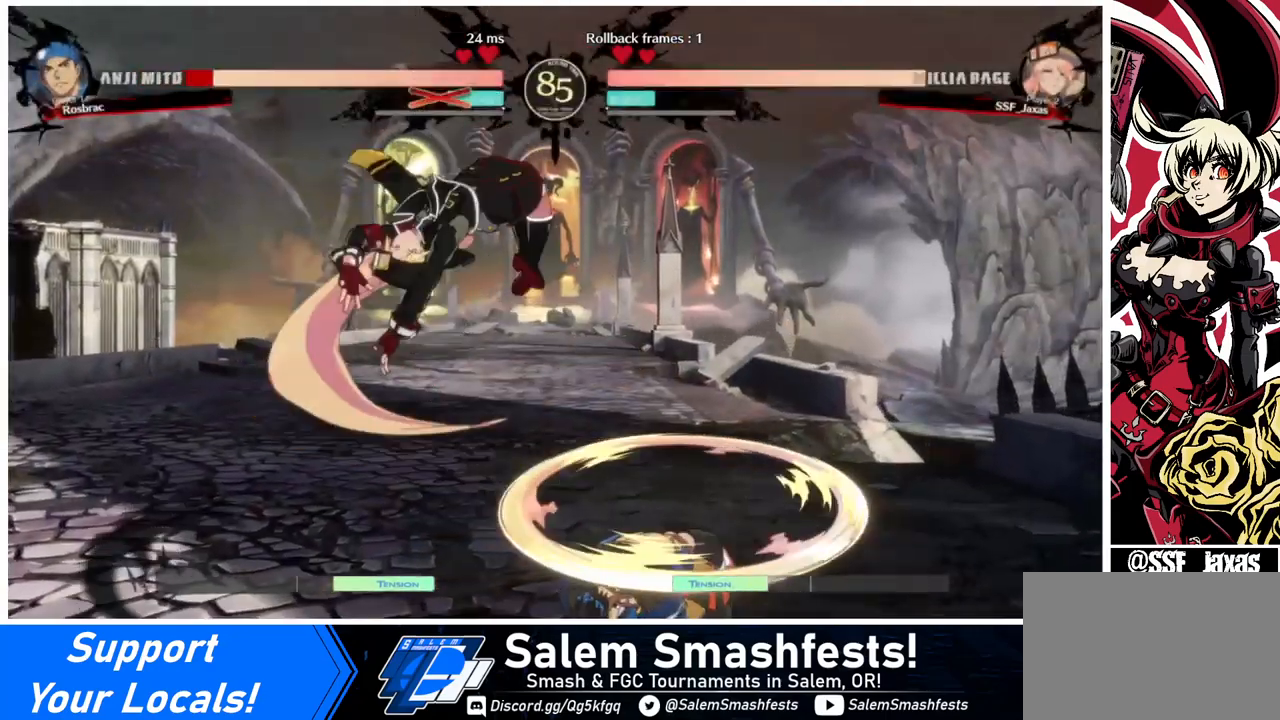
{"buttons": ["DPAD_LEFT"], "events": [[280, "SQUARE", "down"], [400, "SQUARE", "up"]]}
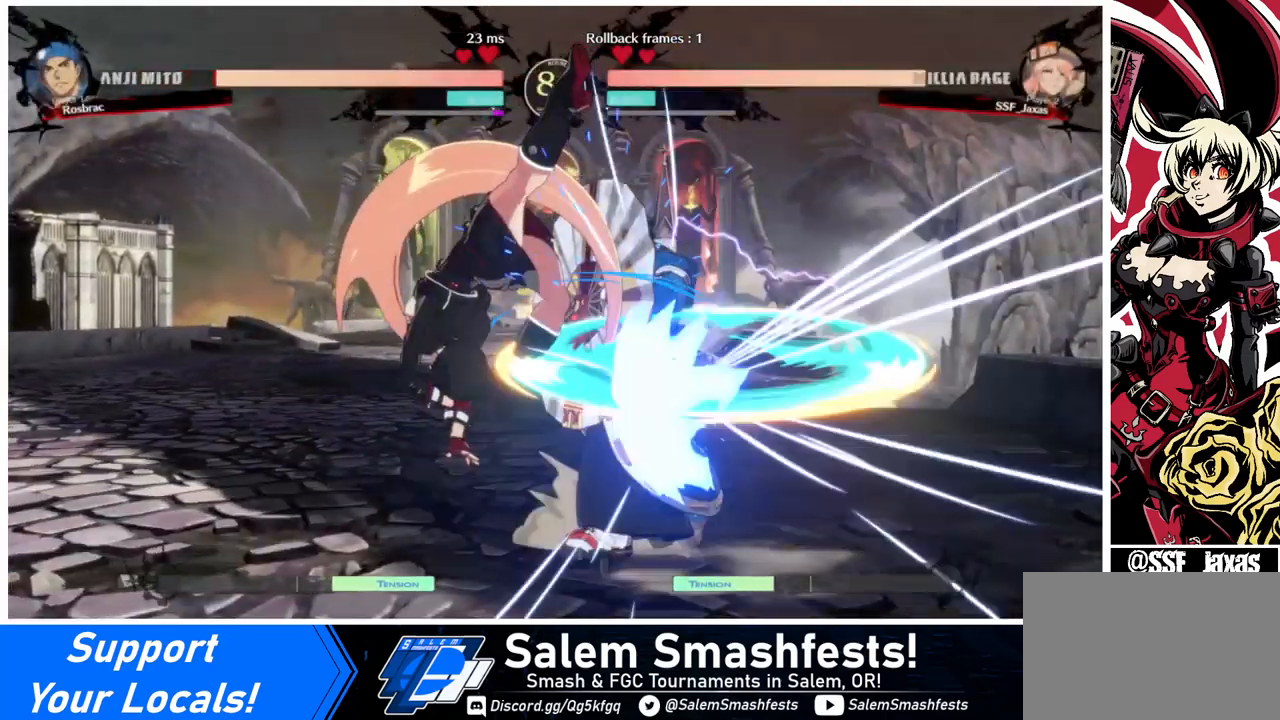
{"buttons": [], "events": [[40, "DPAD_LEFT", "up"], [40, "DPAD_RIGHT", "down"], [160, "DPAD_RIGHT", "up"], [200, "DPAD_RIGHT", "down"], [360, "DPAD_RIGHT", "up"], [400, "TRIANGLE", "down"], [440, "TRIANGLE", "up"]]}
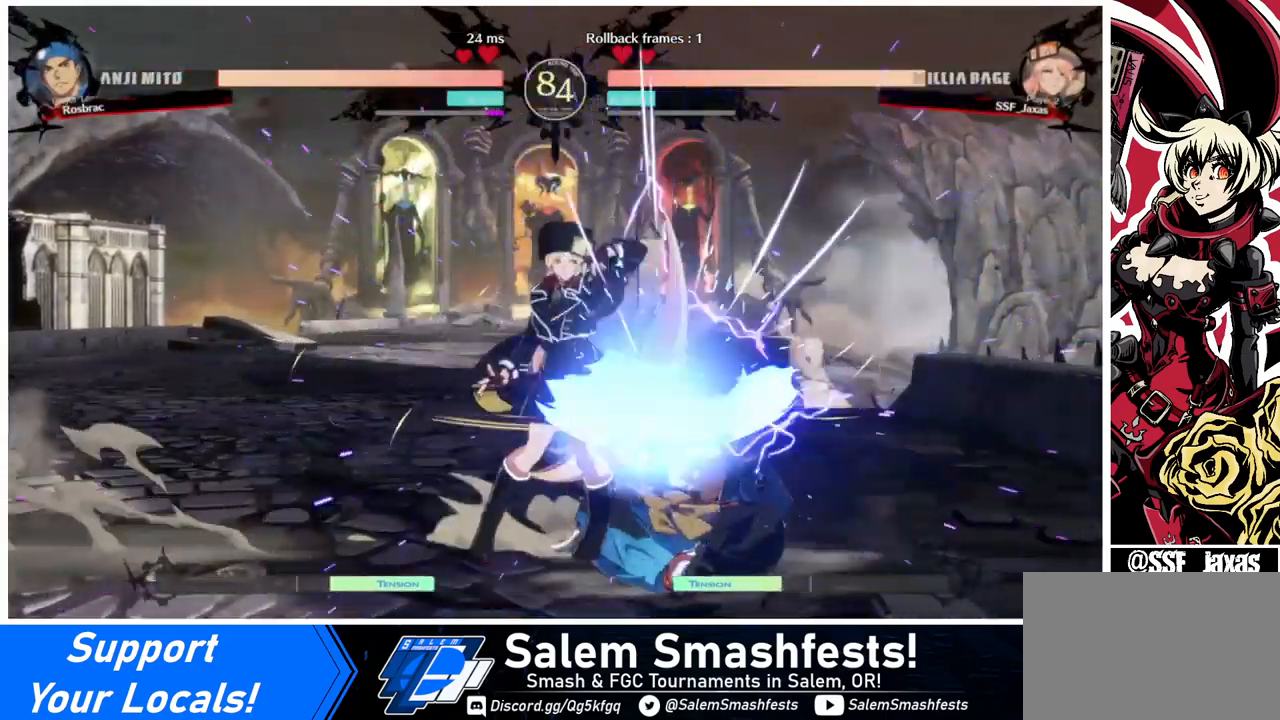
{"buttons": [], "events": []}
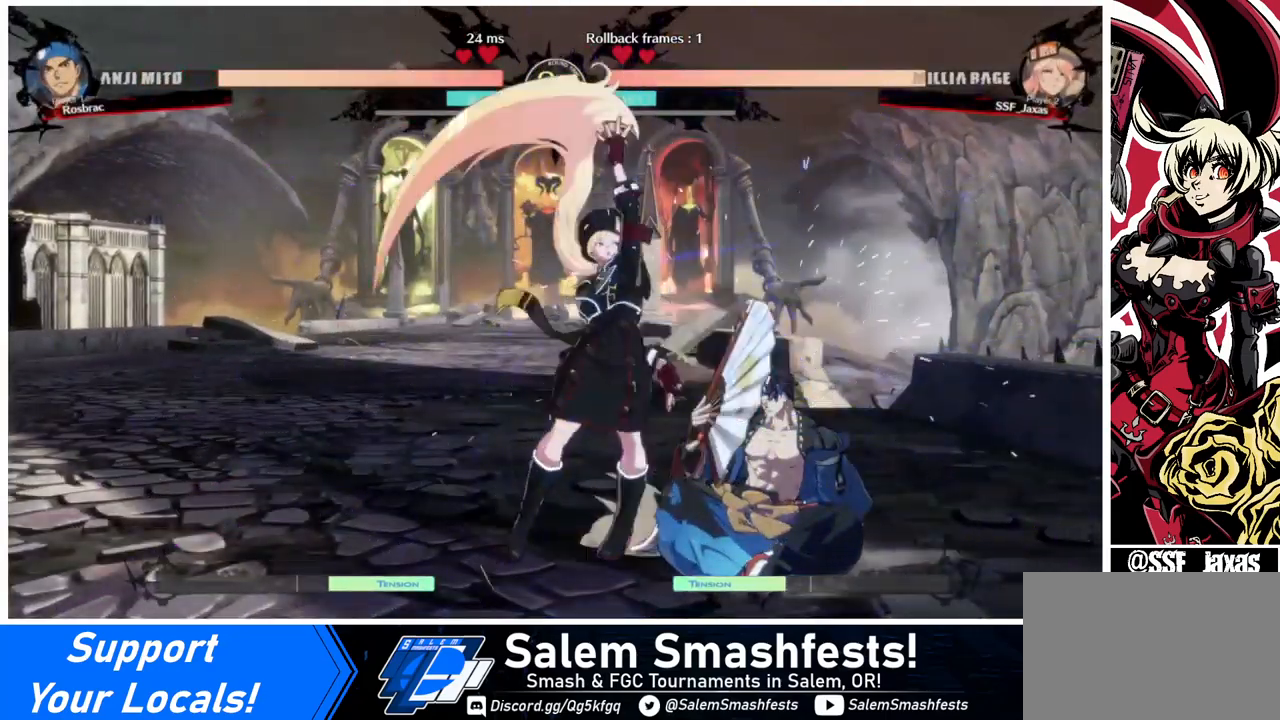
{"buttons": ["R1"], "events": [[40, "DPAD_DOWN", "down"], [160, "TRIANGLE", "down"], [280, "DPAD_DOWN", "up"], [280, "TRIANGLE", "up"], [480, "R1", "down"]]}
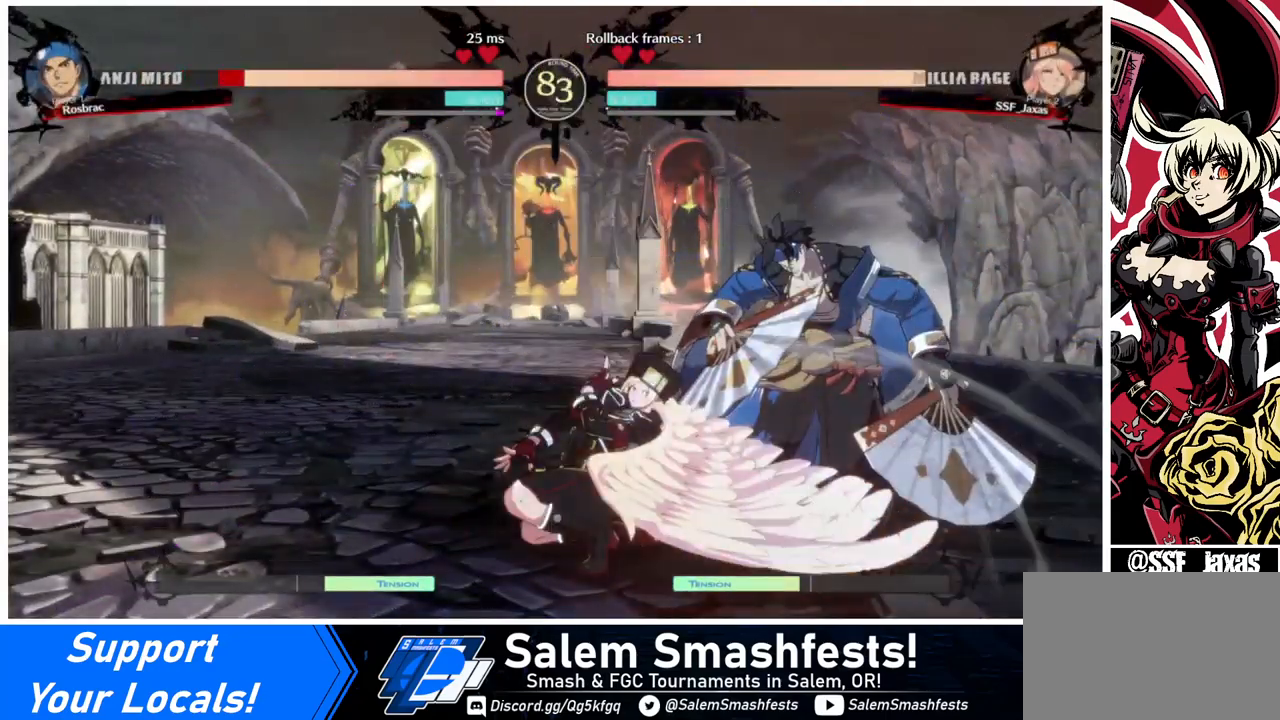
{"buttons": ["TRIANGLE"], "events": [[120, "R1", "up"], [280, "DPAD_DOWN", "down"], [320, "DPAD_RIGHT", "down"], [360, "DPAD_DOWN", "up"], [400, "TRIANGLE", "down"], [440, "DPAD_RIGHT", "up"]]}
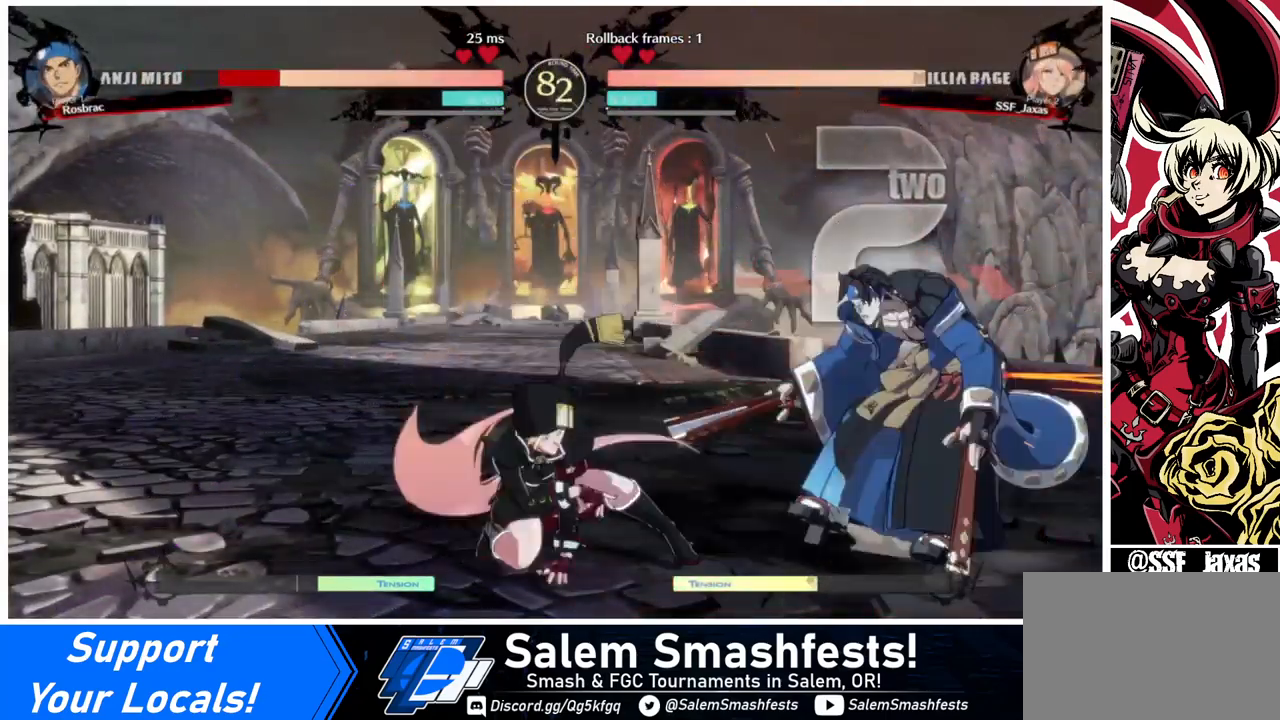
{"buttons": [], "events": [[40, "TRIANGLE", "up"]]}
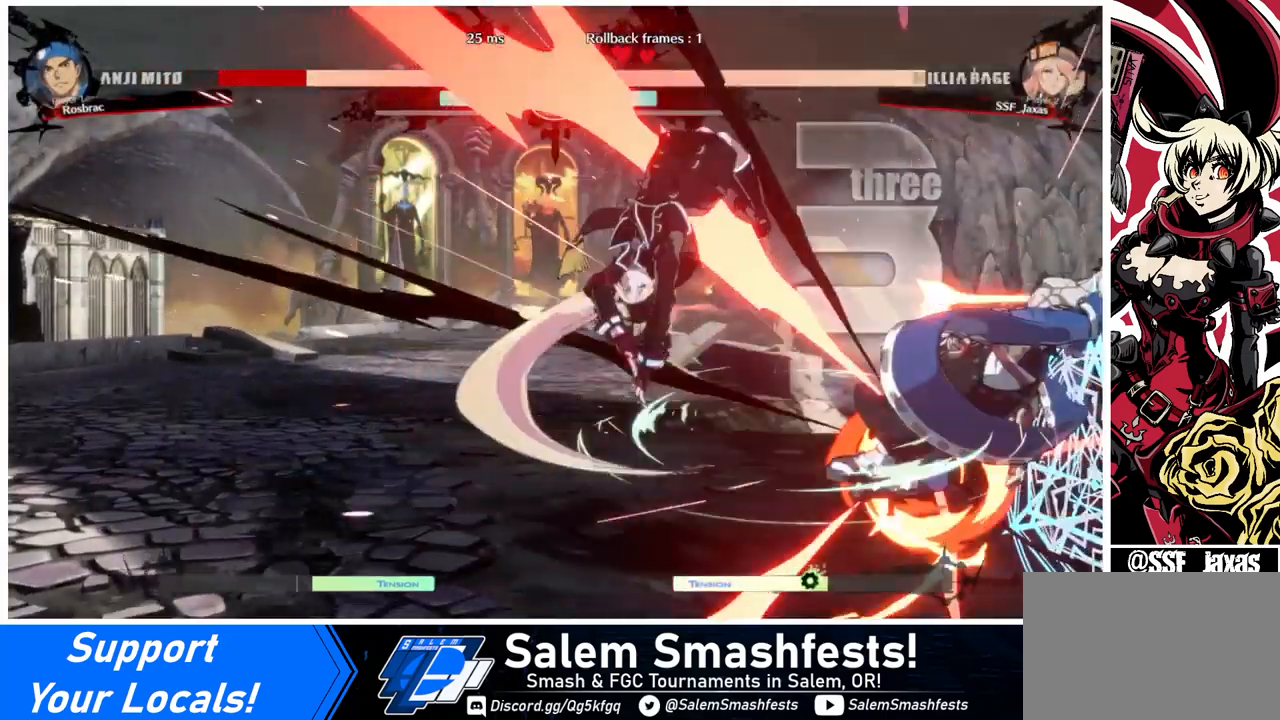
{"buttons": ["DPAD_RIGHT"], "events": [[320, "DPAD_RIGHT", "down"], [400, "DPAD_RIGHT", "up"], [480, "DPAD_RIGHT", "down"]]}
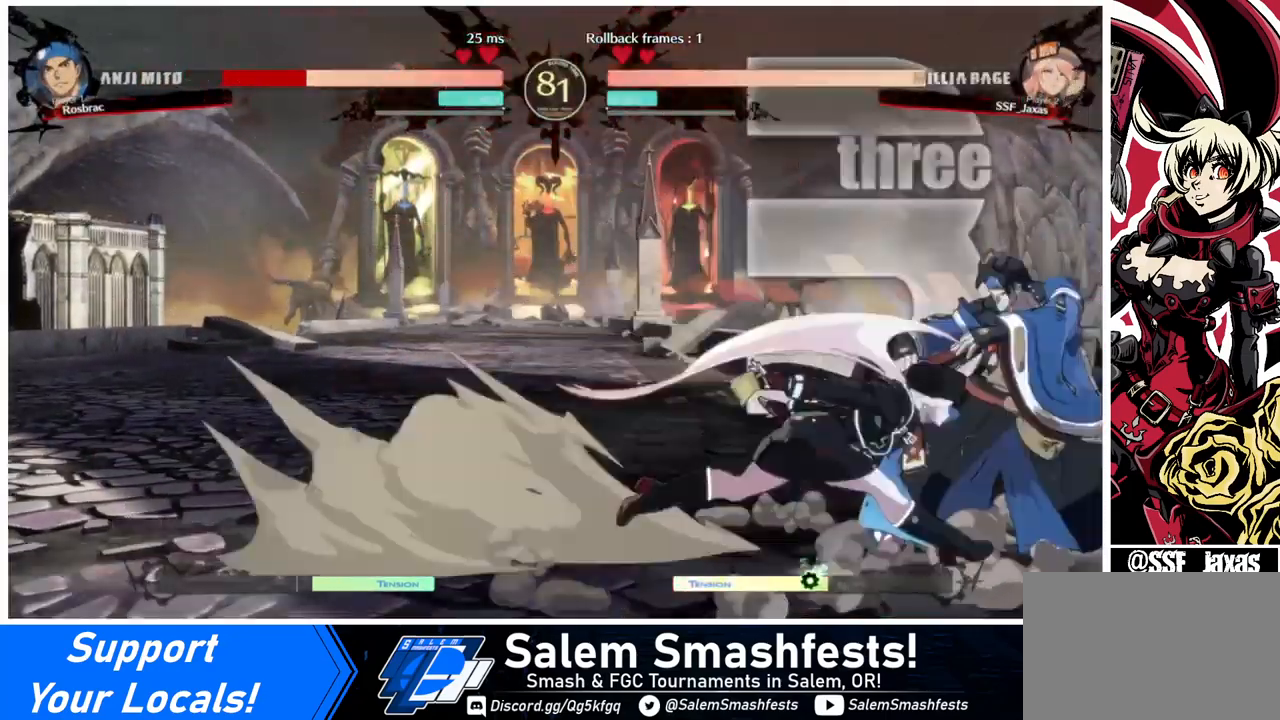
{"buttons": [], "events": [[240, "TRIANGLE", "down"], [280, "DPAD_RIGHT", "up"], [400, "TRIANGLE", "up"]]}
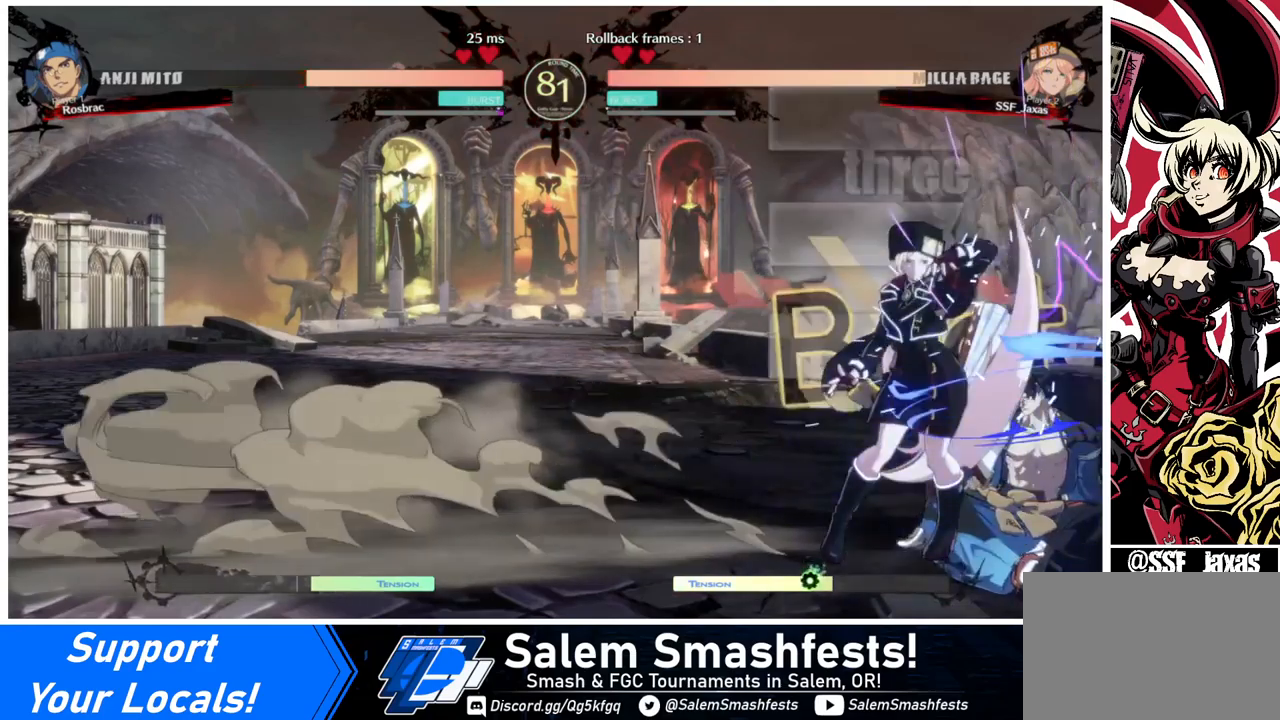
{"buttons": ["DPAD_RIGHT"], "events": [[200, "DPAD_DOWN", "down"], [240, "DPAD_RIGHT", "down"], [280, "DPAD_DOWN", "up"], [280, "DPAD_UP", "down"], [320, "DPAD_UP", "up"], [360, "CROSS", "down"], [440, "CROSS", "up"]]}
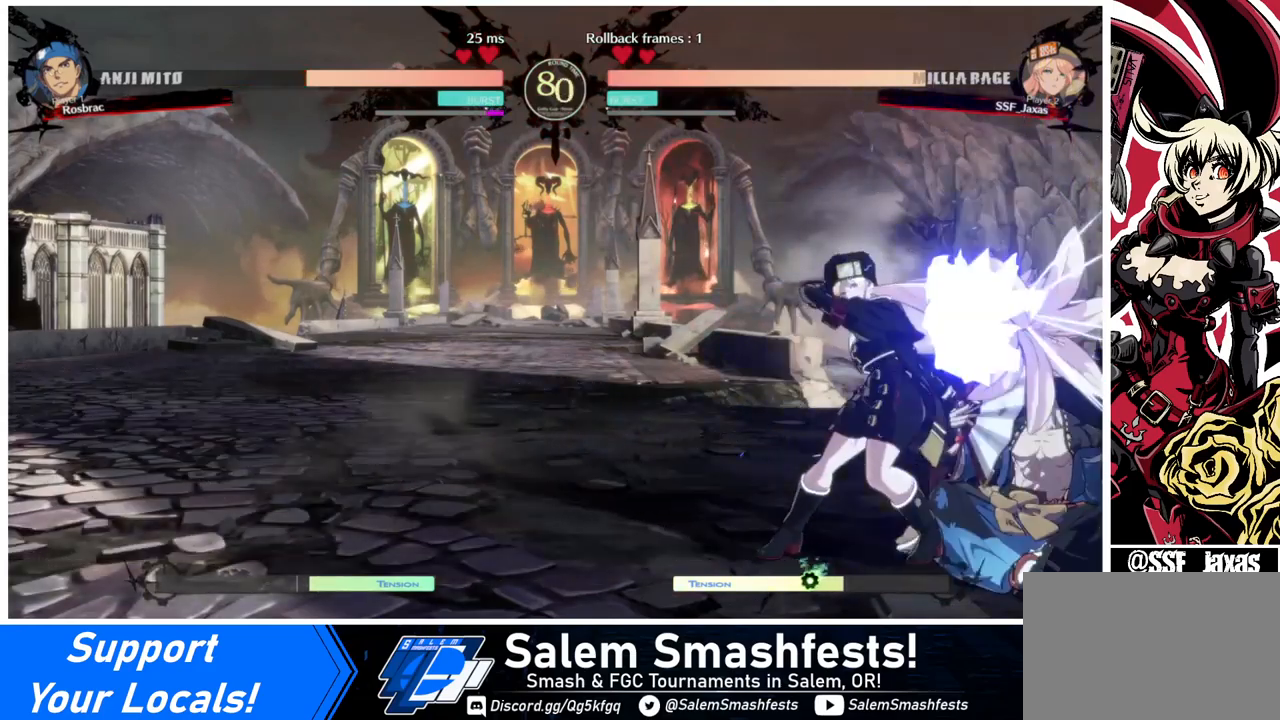
{"buttons": [], "events": [[360, "DPAD_RIGHT", "up"]]}
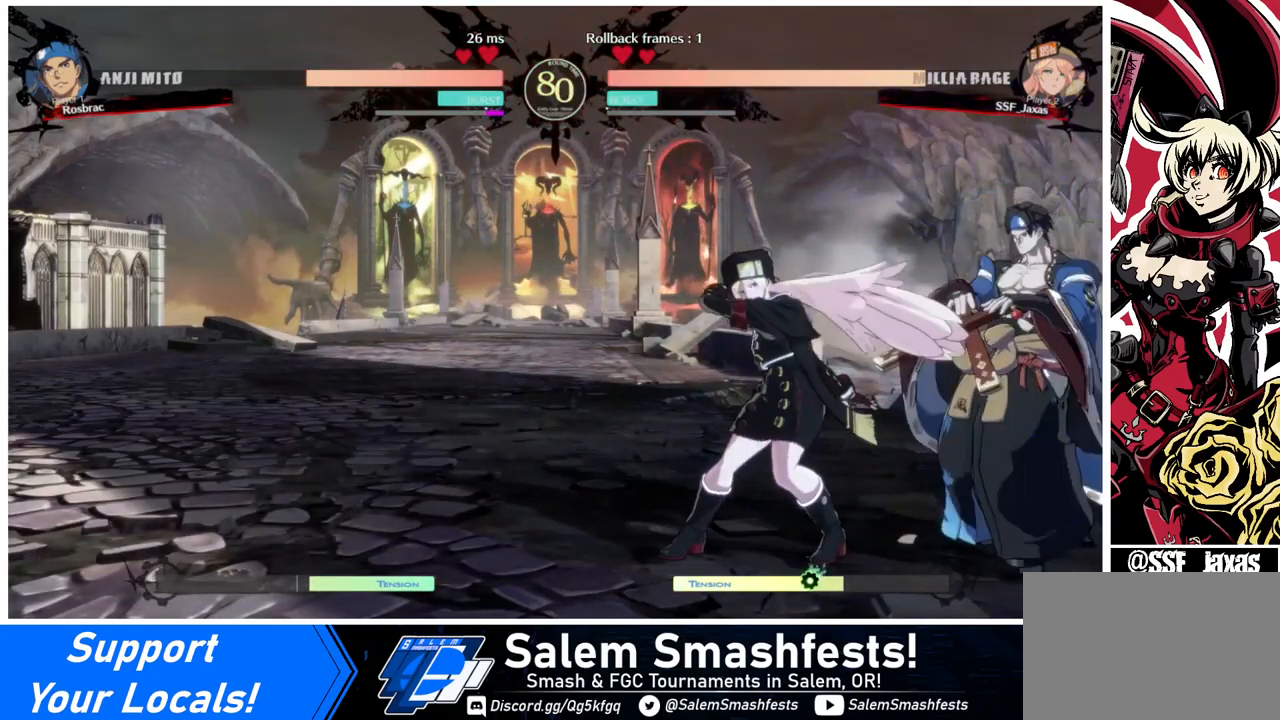
{"buttons": [], "events": [[80, "DPAD_LEFT", "down"], [120, "DPAD_LEFT", "up"], [200, "DPAD_LEFT", "down"], [440, "DPAD_LEFT", "up"], [440, "DPAD_RIGHT", "down"], [480, "DPAD_RIGHT", "up"]]}